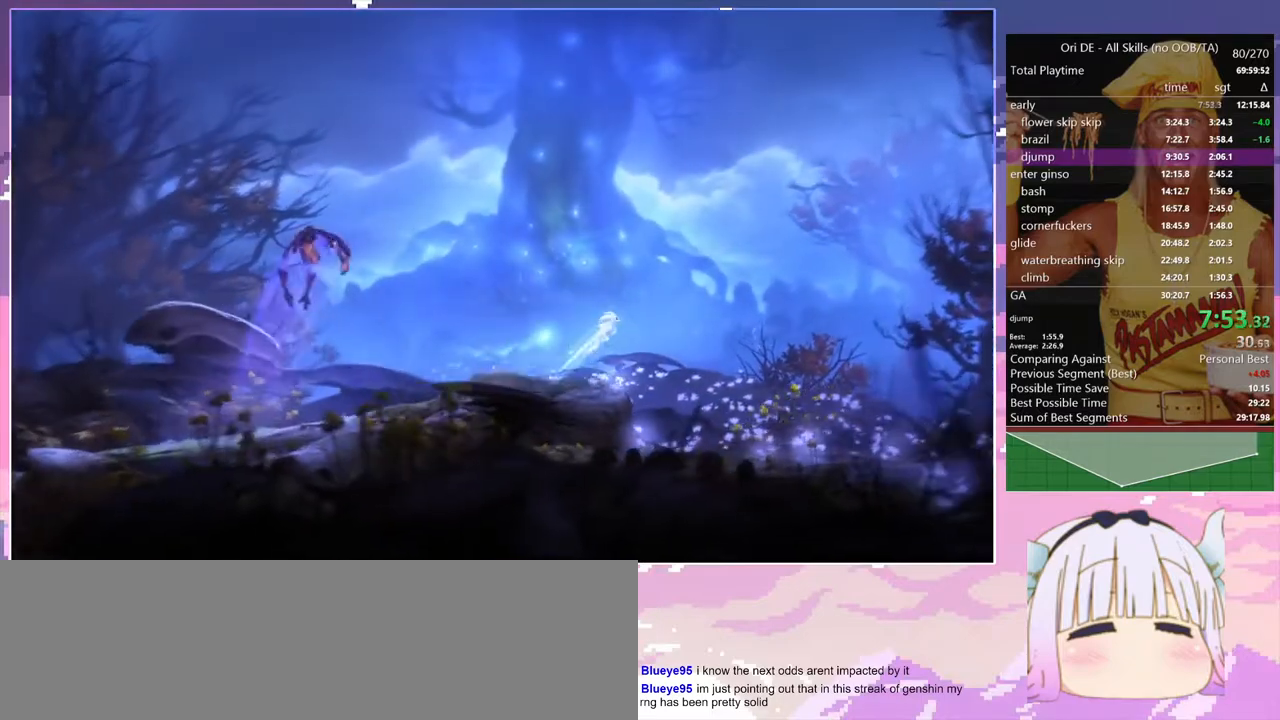
Gameplay with keyboard; each line is a JSON object with the keys held at the frame after it. "events" lists presses ("down") and releases ("up") of "bash", "bash2", "bash3", "bash4", "bz", "cdash", "cjugg", "confirm", "confirm2", "d", "dash", "dbash", "debug", "escape", "glide", "glimb", "grndc", "grnde", "jump", "pause", "q", "rjump", "s", "sa", "save", "space", "spirit", "toggle" and "z" between this image and that frame as [ms after this image, input, new state], when the widget could be followed in between. No other keys are recorded. Mouse input is not recorded. Key names are as the overlay labels them; some are game actions (e.g. jump) rather than physical keys.
{"keys": ["d"], "events": [[200, "space", "up"]]}
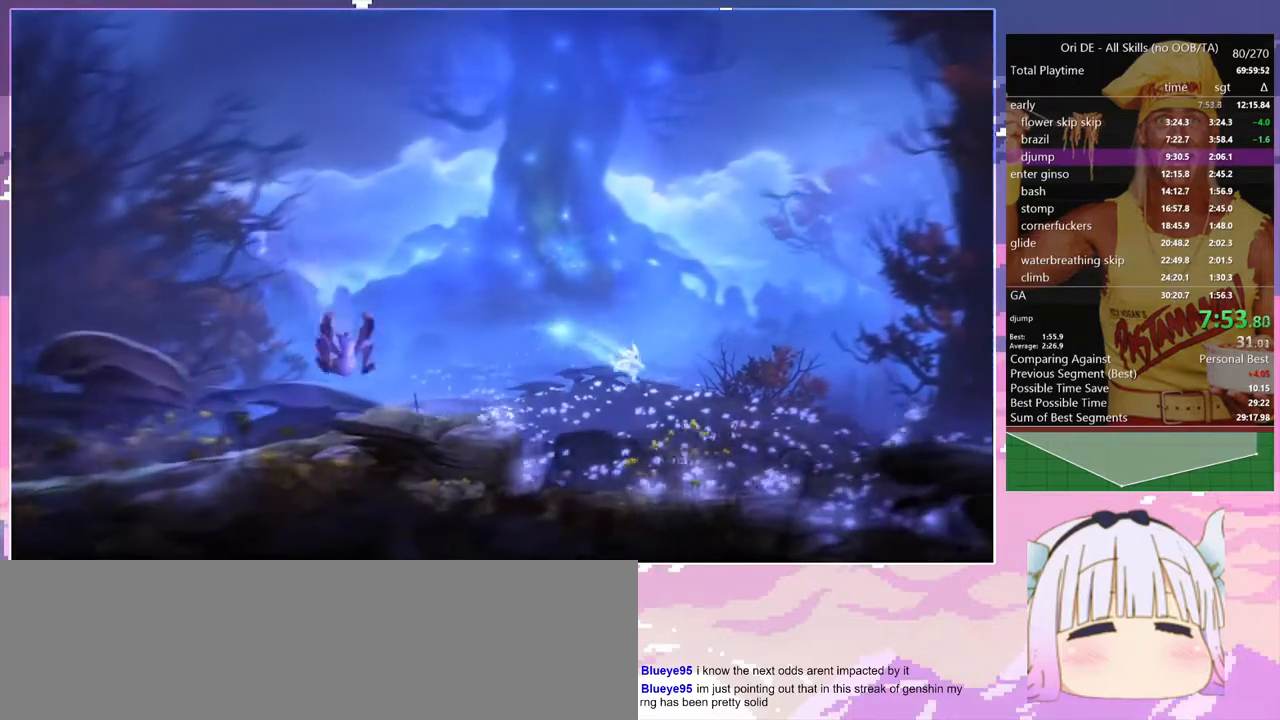
{"keys": [], "events": [[33, "d", "up"], [267, "q", "down"], [350, "q", "up"]]}
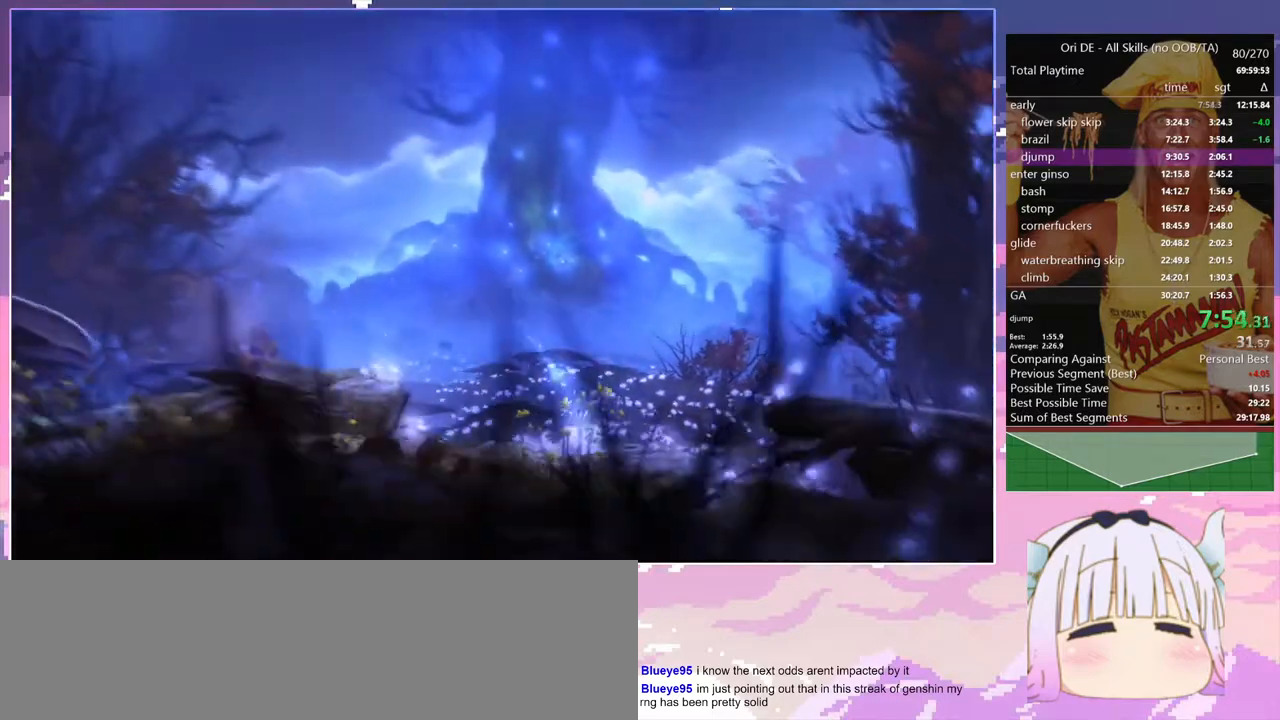
{"keys": ["d"], "events": [[367, "d", "down"]]}
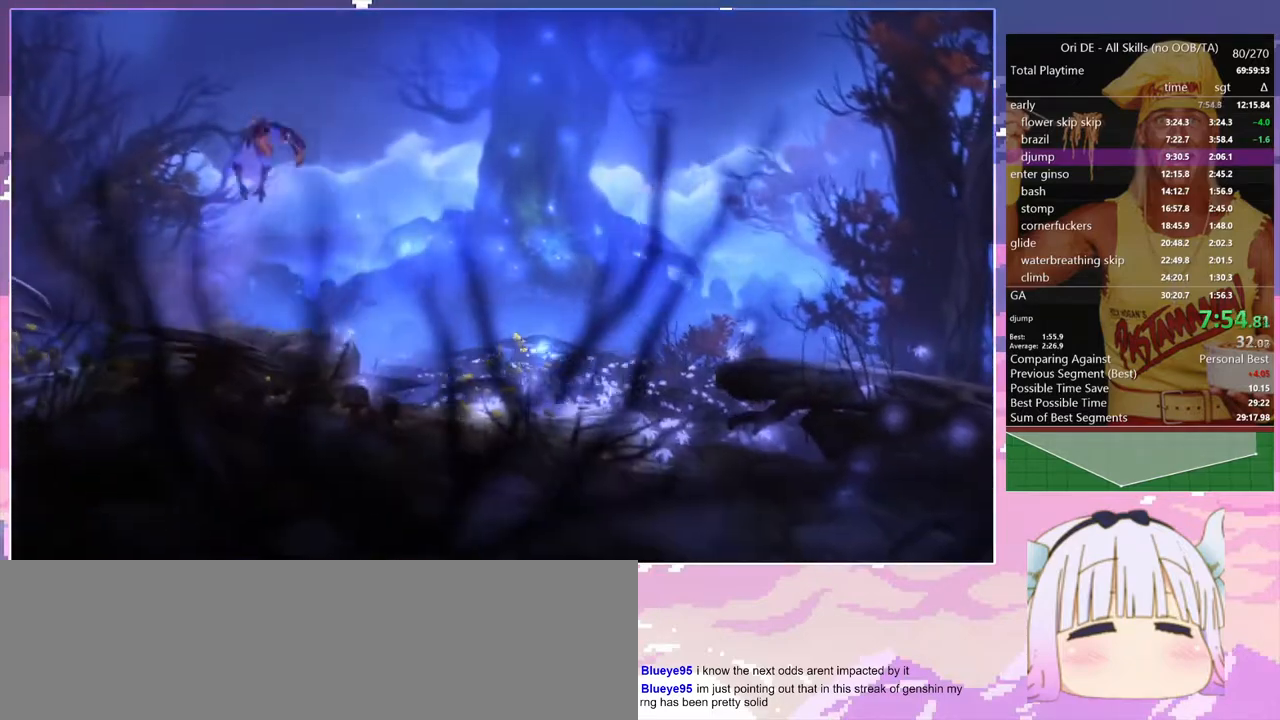
{"keys": ["d", "space"], "events": [[300, "space", "down"]]}
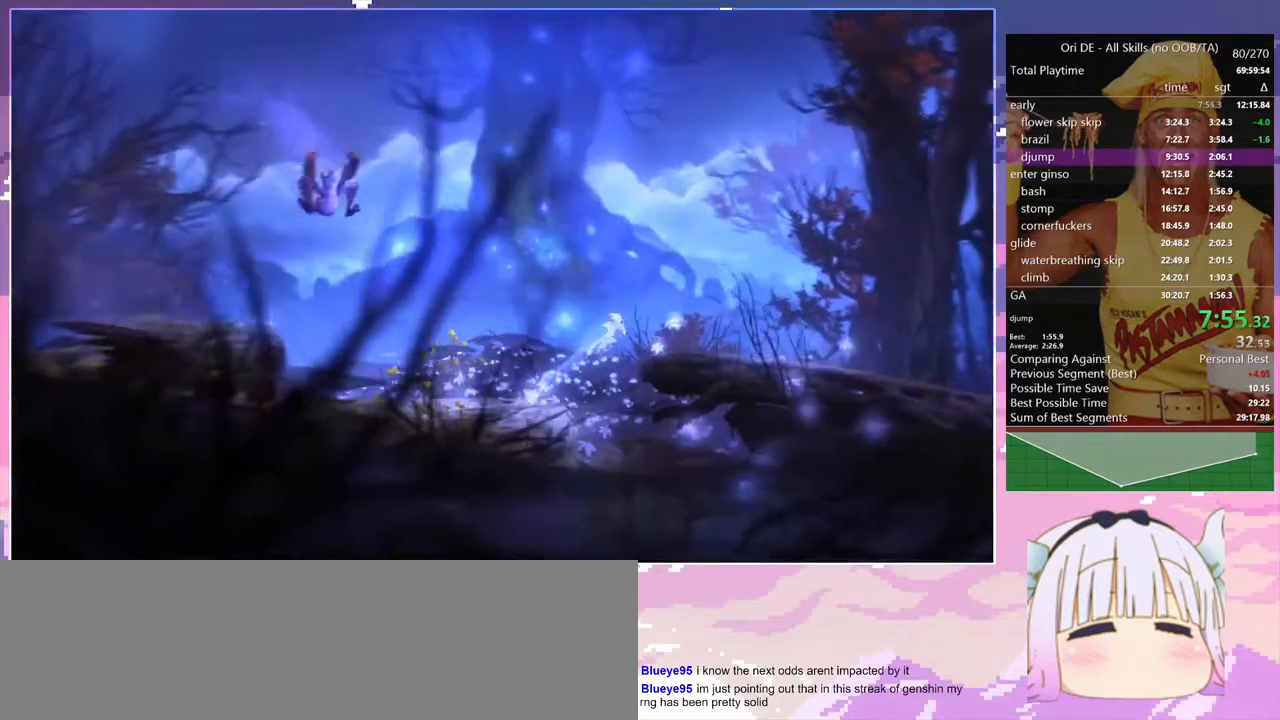
{"keys": [], "events": [[33, "space", "up"], [217, "d", "up"], [350, "q", "down"], [450, "q", "up"]]}
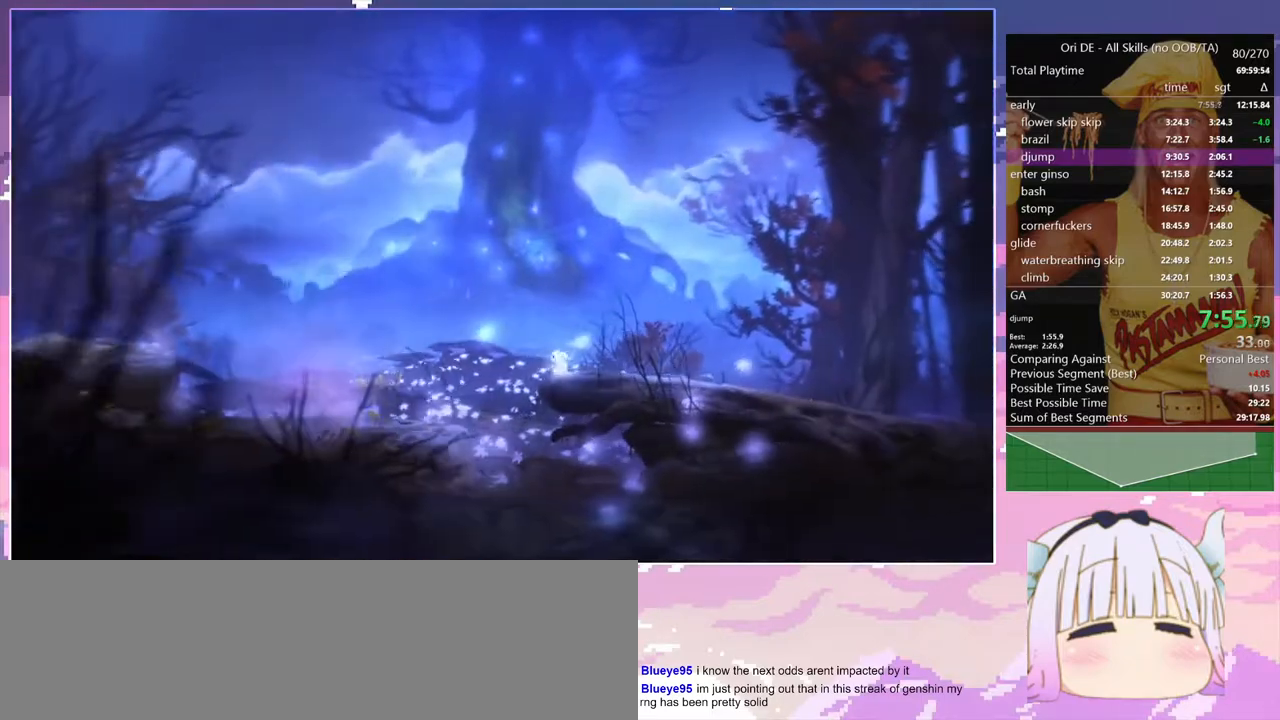
{"keys": [], "events": []}
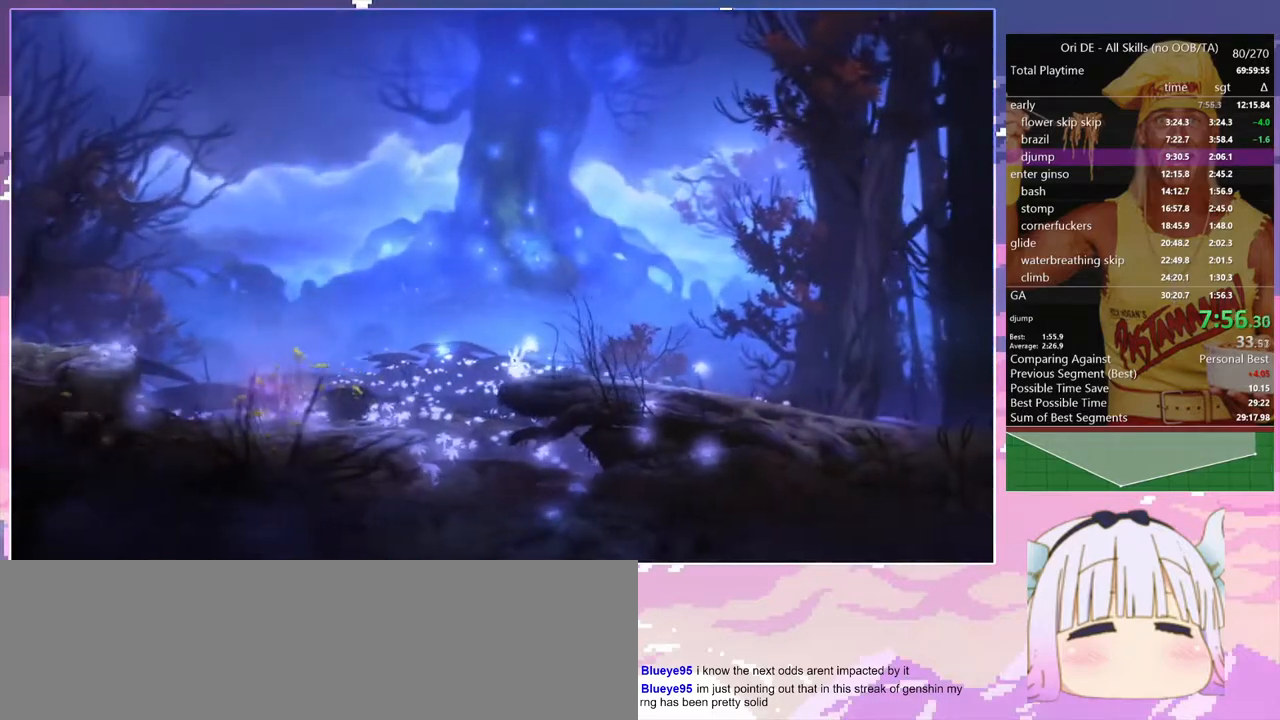
{"keys": ["d"], "events": [[100, "d", "down"]]}
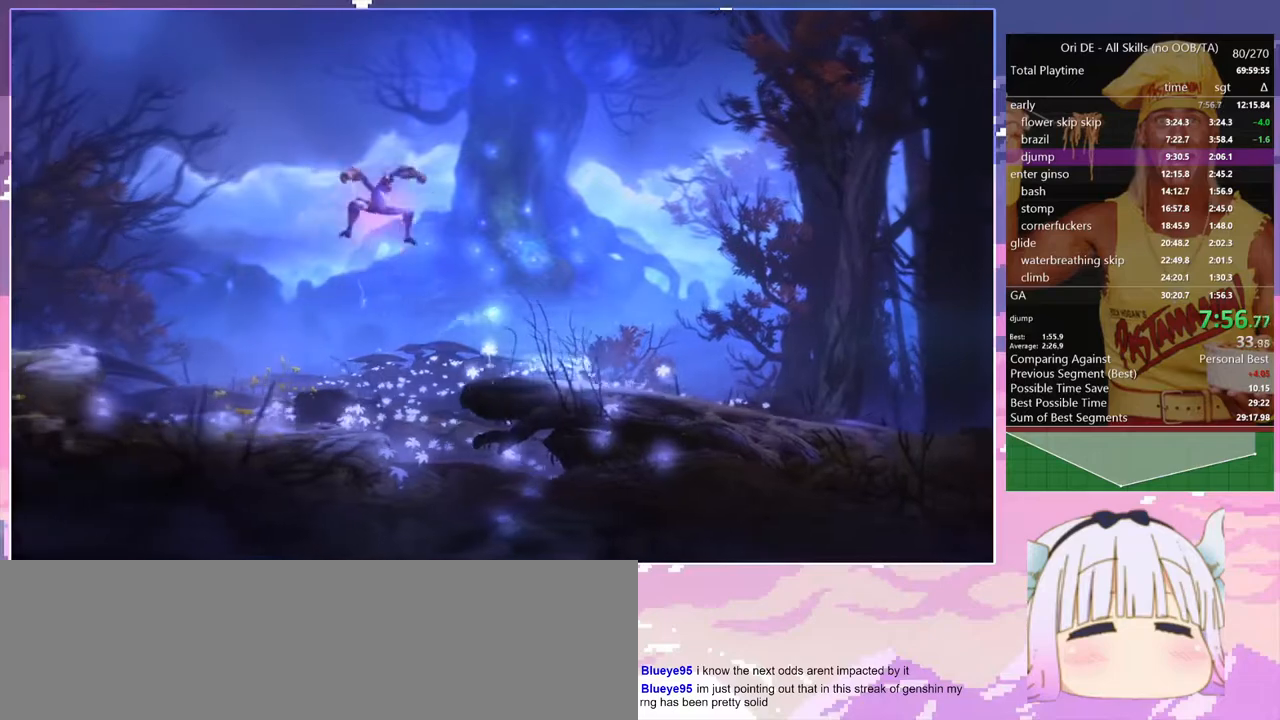
{"keys": ["d"], "events": []}
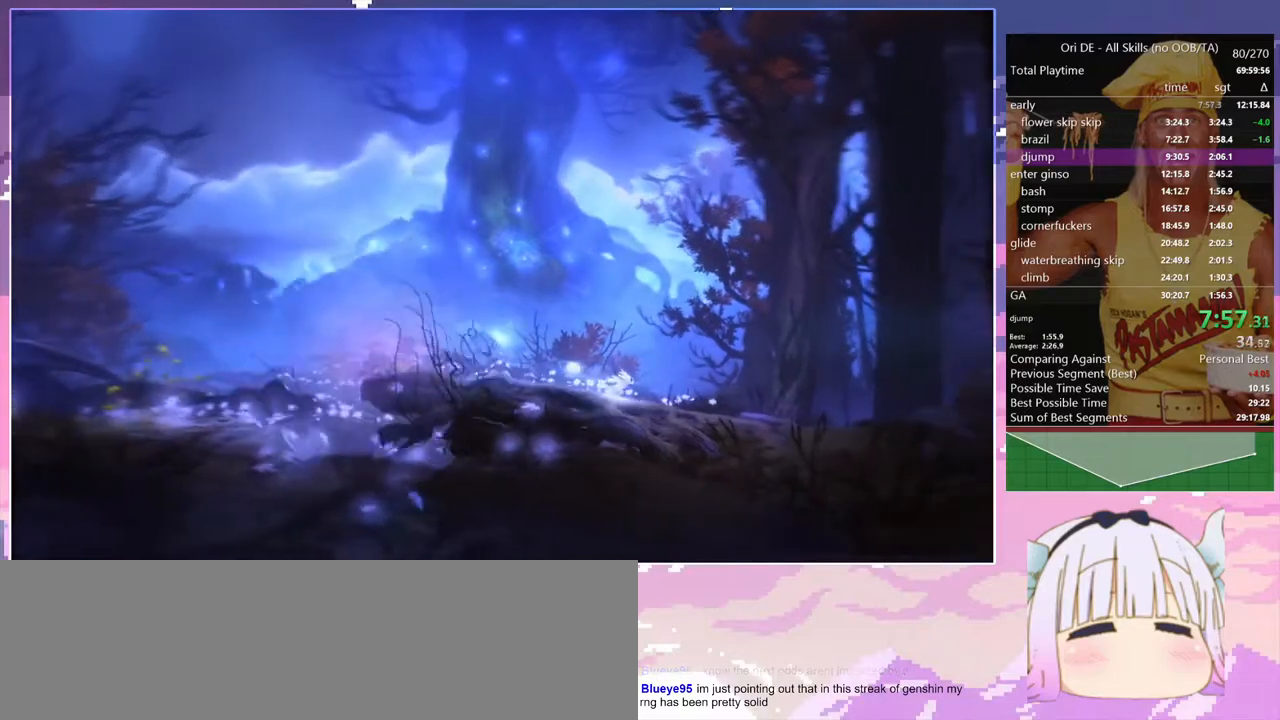
{"keys": [], "events": [[233, "d", "up"]]}
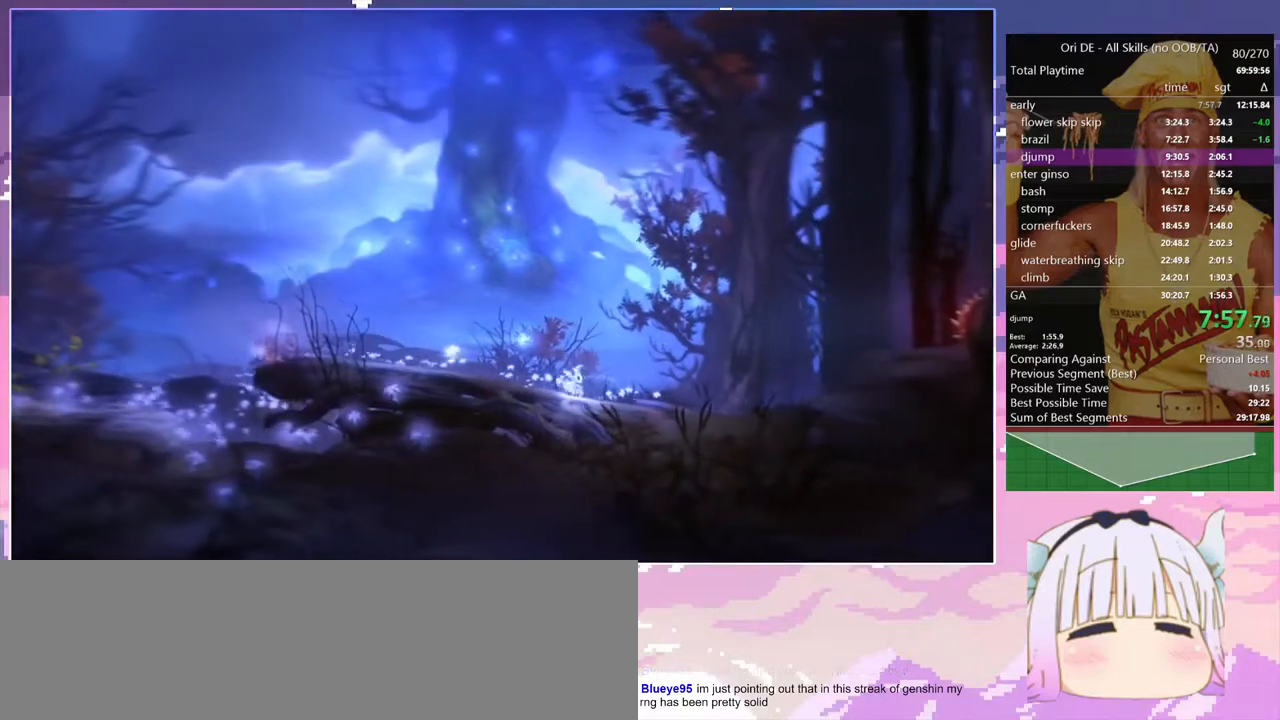
{"keys": ["d"], "events": [[17, "d", "down"]]}
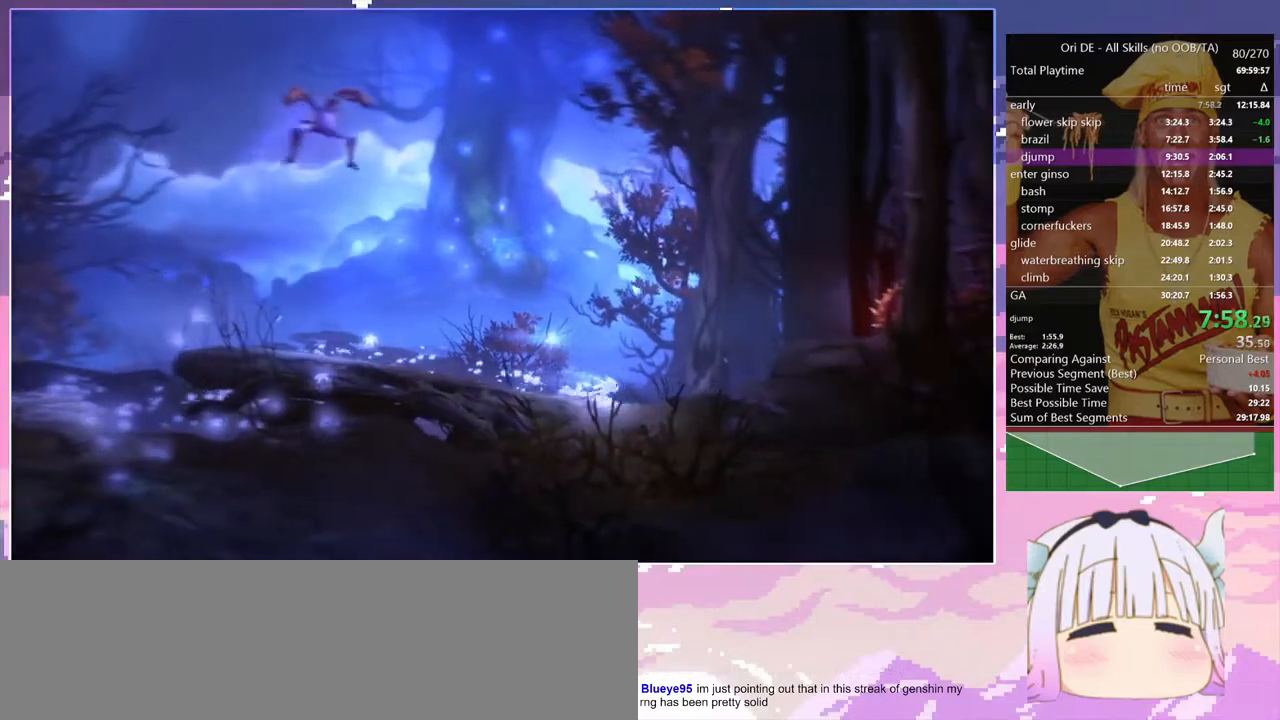
{"keys": ["d"], "events": [[300, "d", "up"], [500, "d", "down"]]}
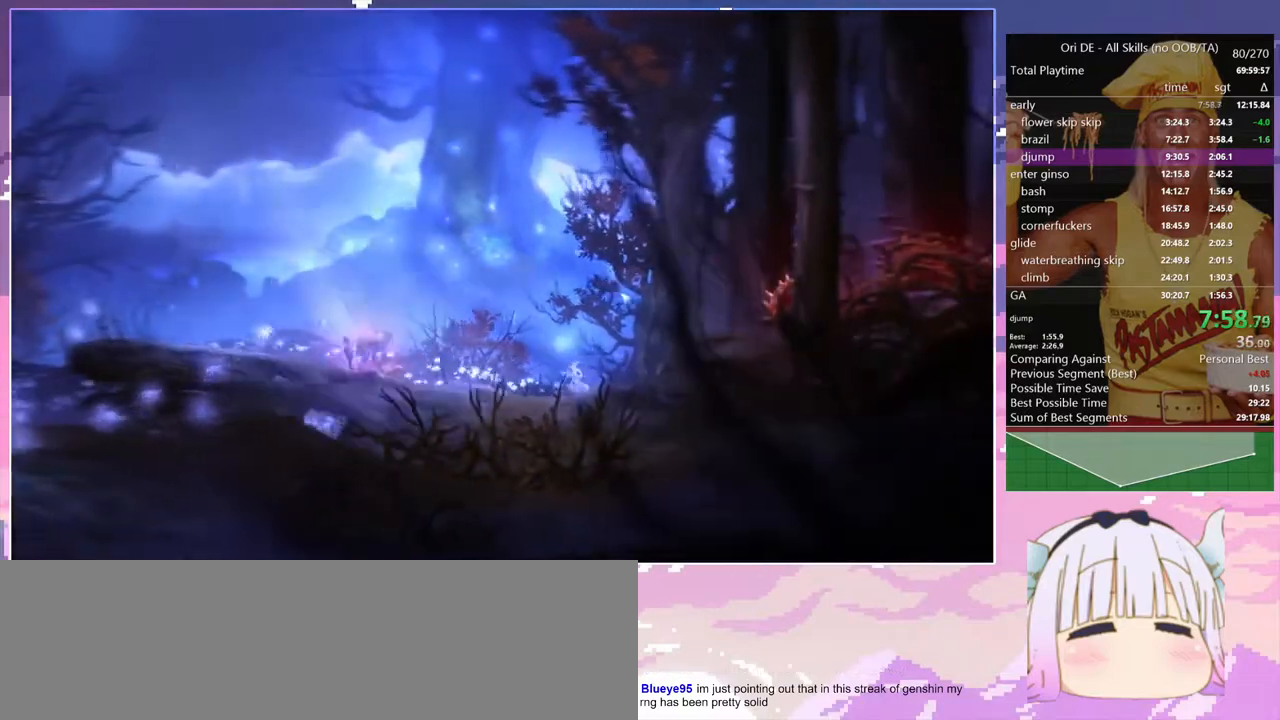
{"keys": ["d", "space"], "events": [[83, "space", "down"]]}
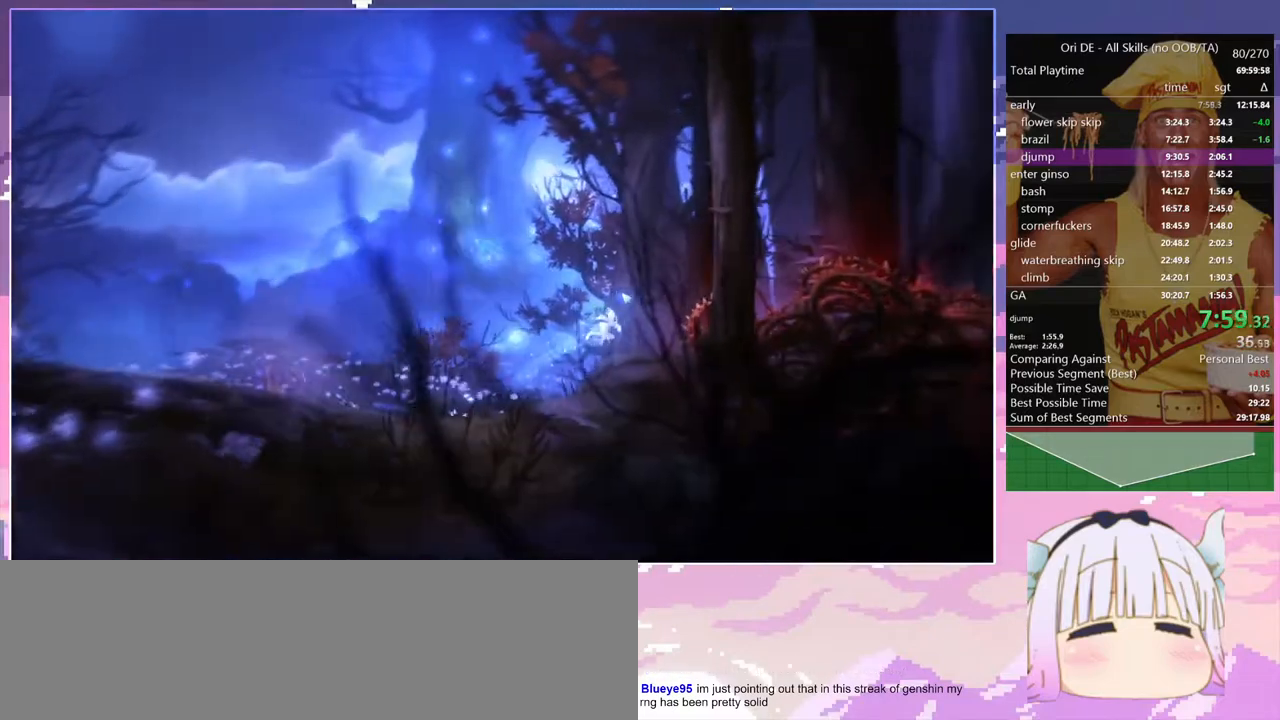
{"keys": ["d", "space"], "events": [[17, "d", "up"], [17, "space", "up"], [433, "space", "down"], [483, "d", "down"]]}
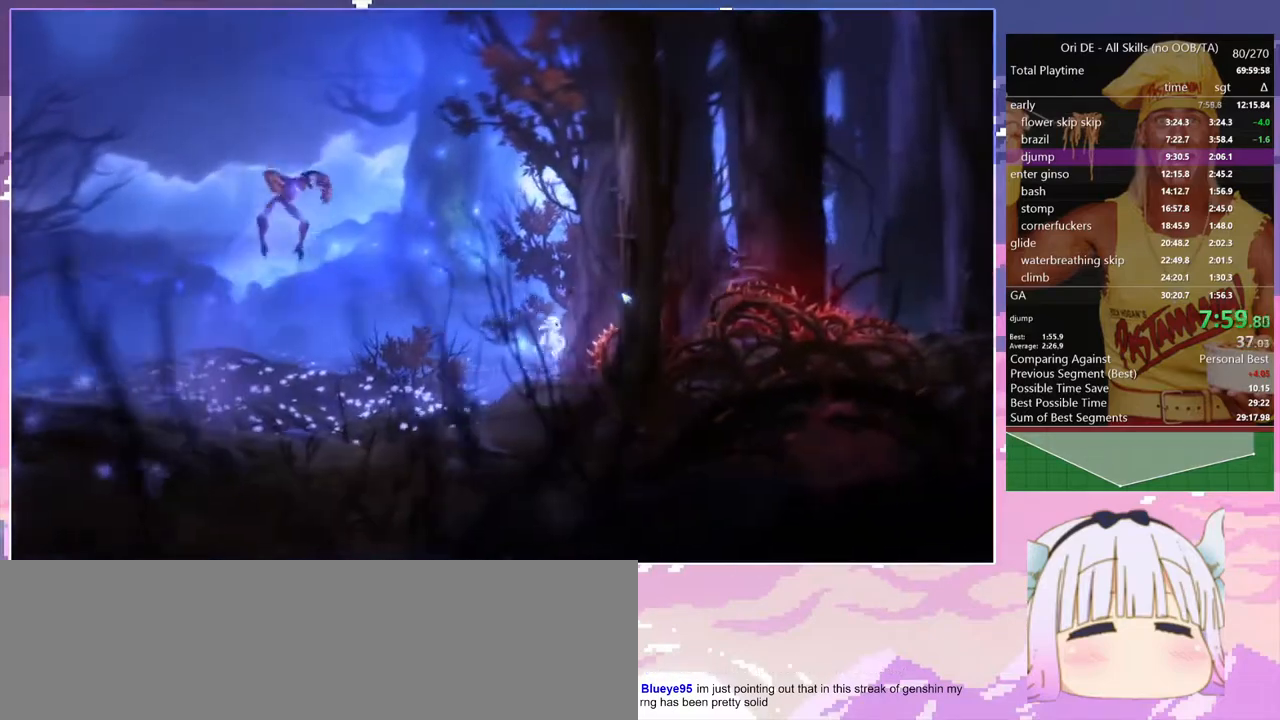
{"keys": ["d", "space"], "events": []}
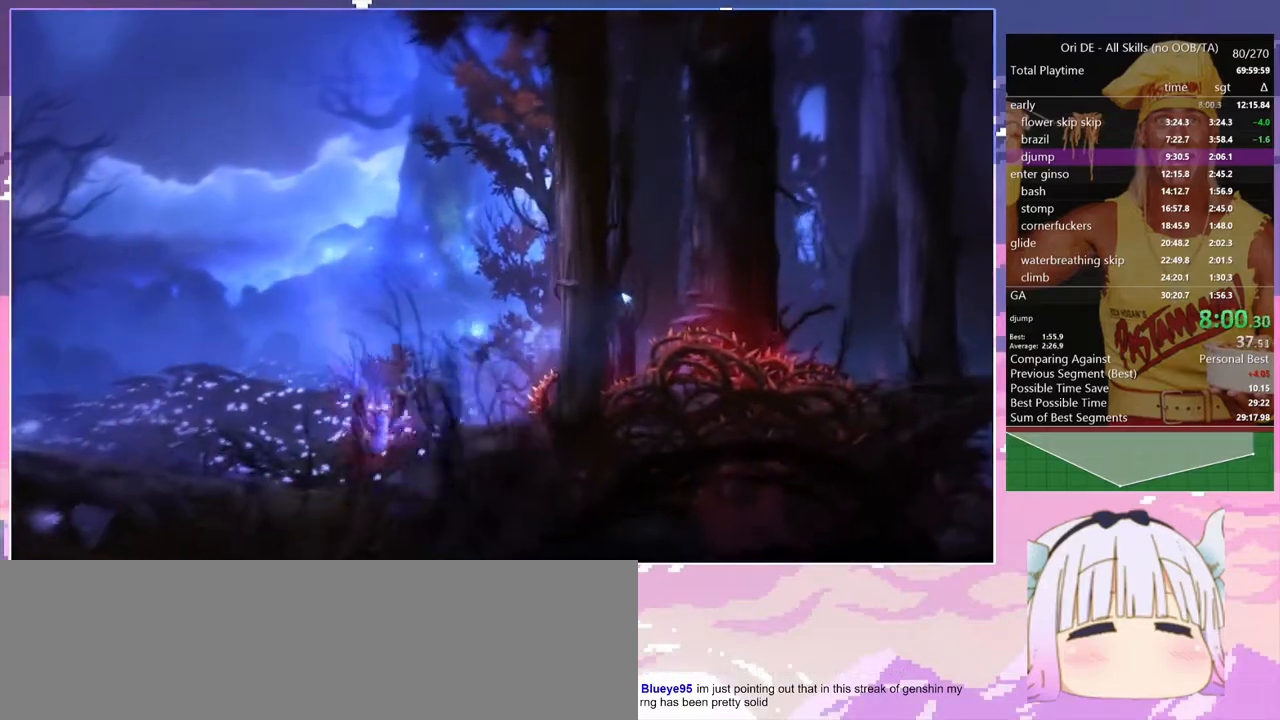
{"keys": ["d"], "events": [[133, "space", "up"]]}
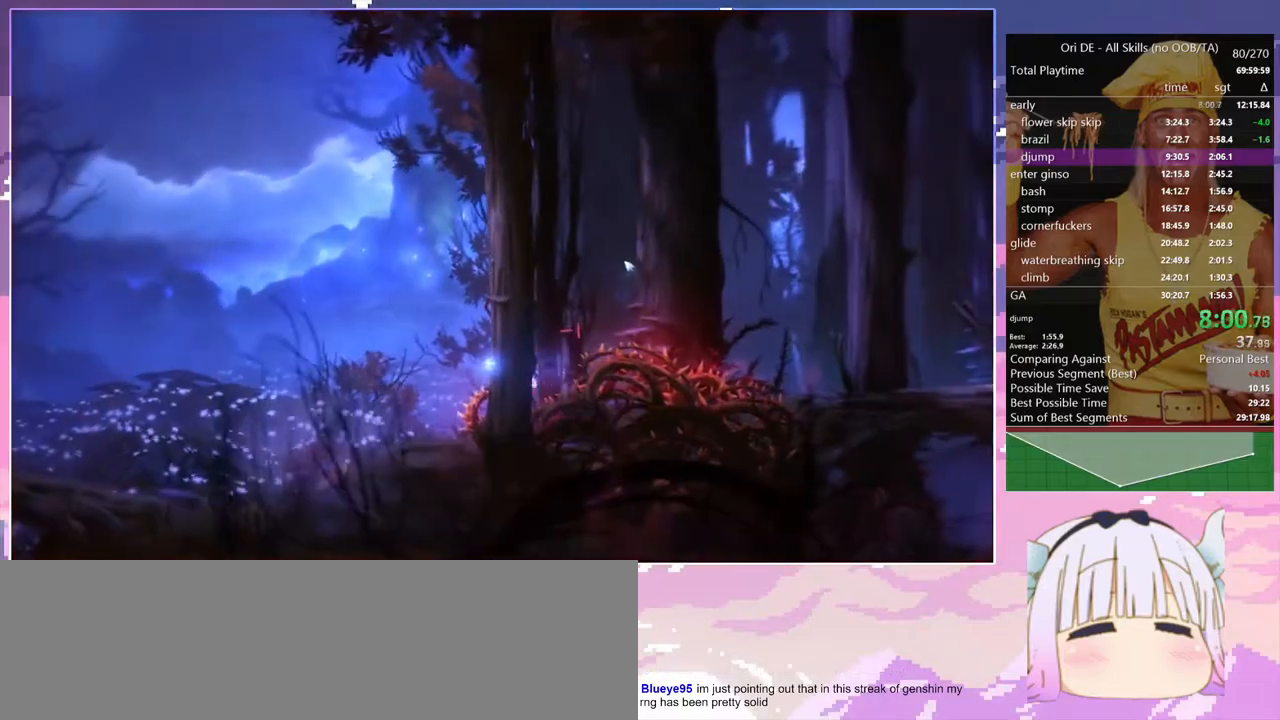
{"keys": ["d", "space"], "events": [[383, "space", "down"]]}
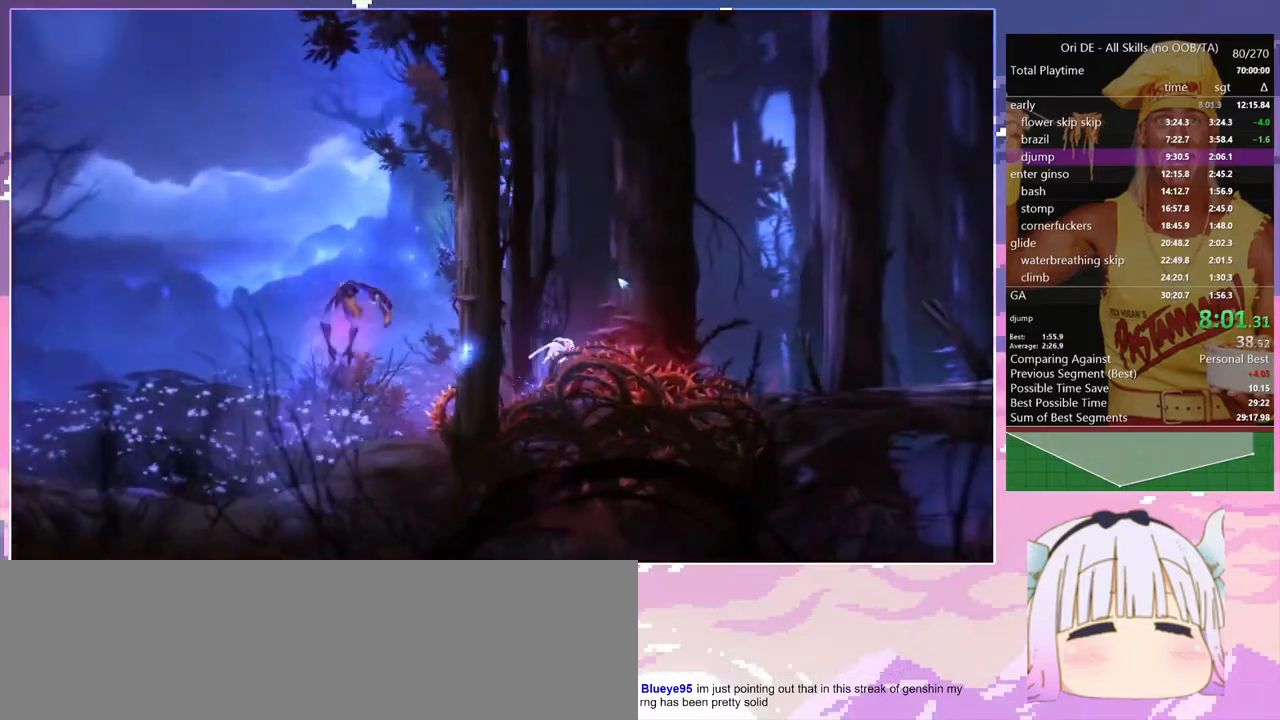
{"keys": ["d"], "events": [[500, "space", "up"]]}
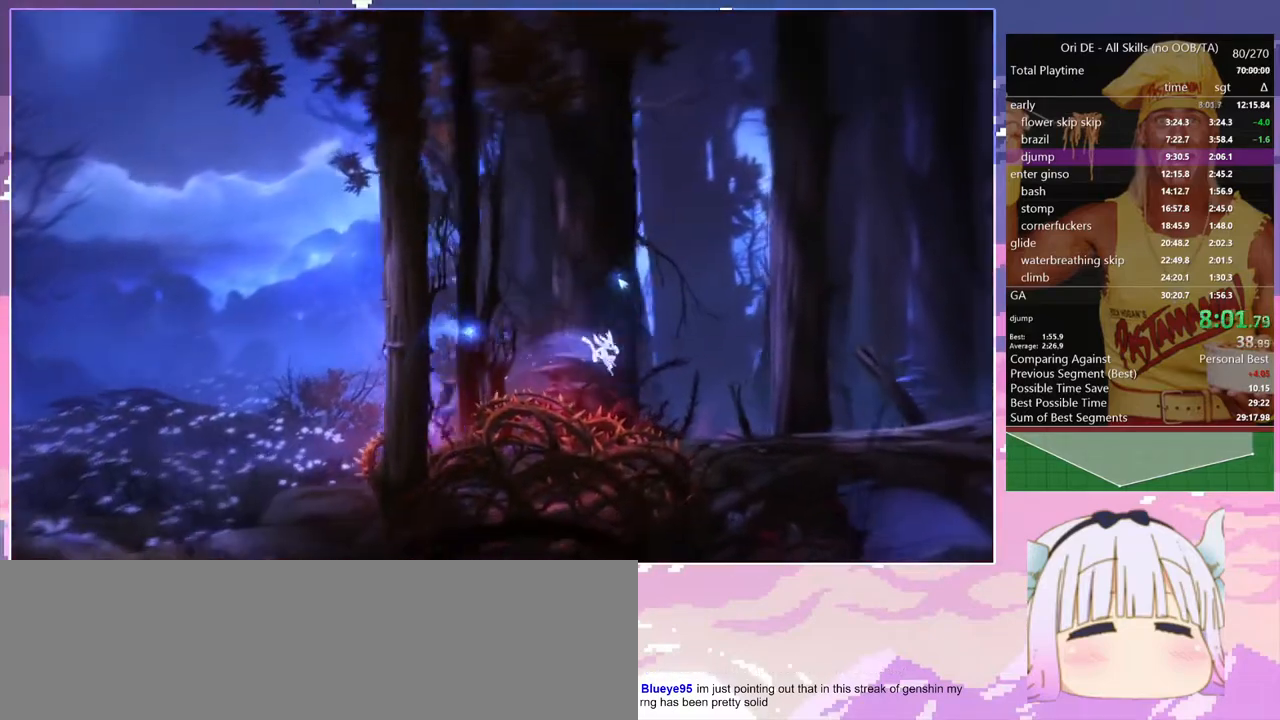
{"keys": [], "events": [[367, "d", "up"]]}
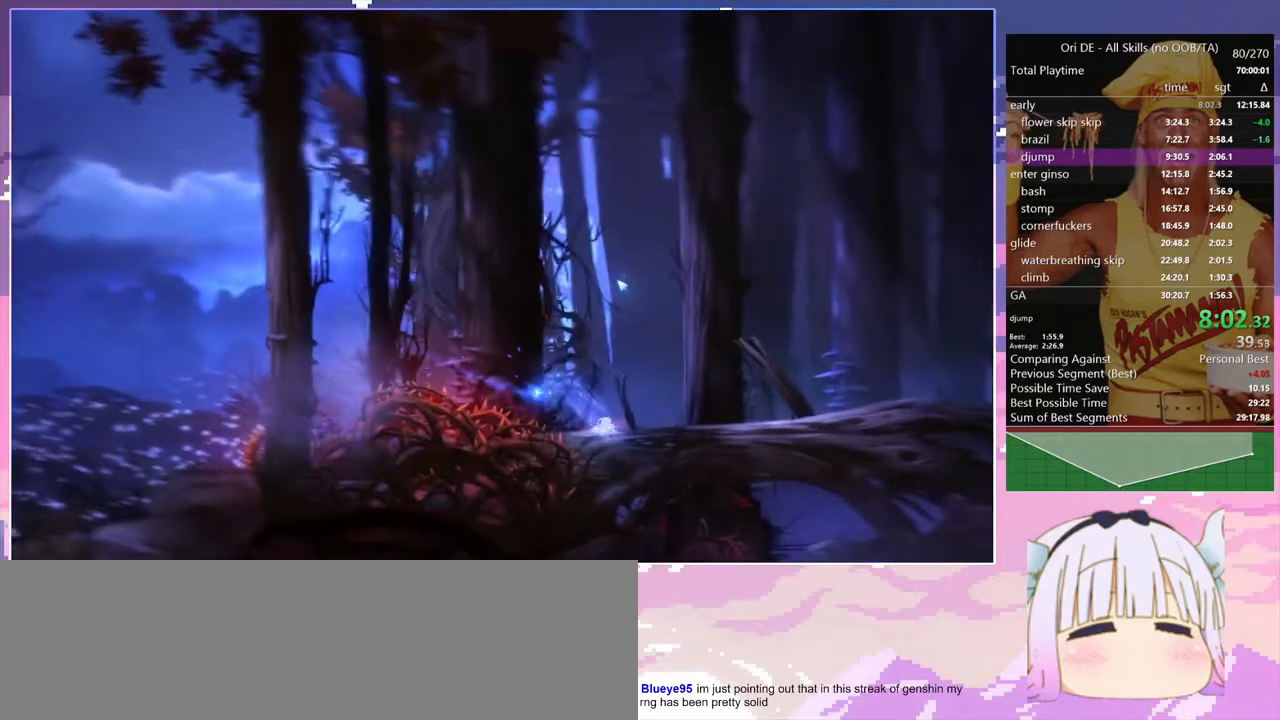
{"keys": ["d"], "events": [[150, "d", "down"]]}
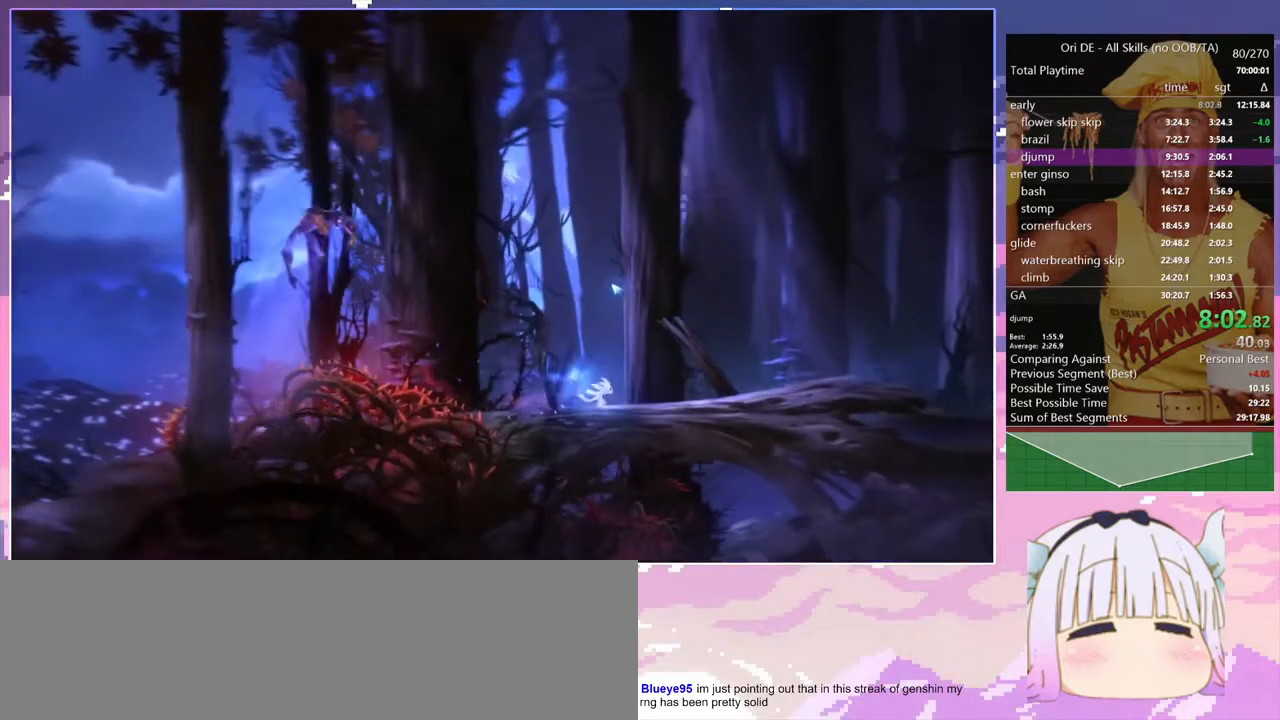
{"keys": [], "events": [[400, "d", "up"]]}
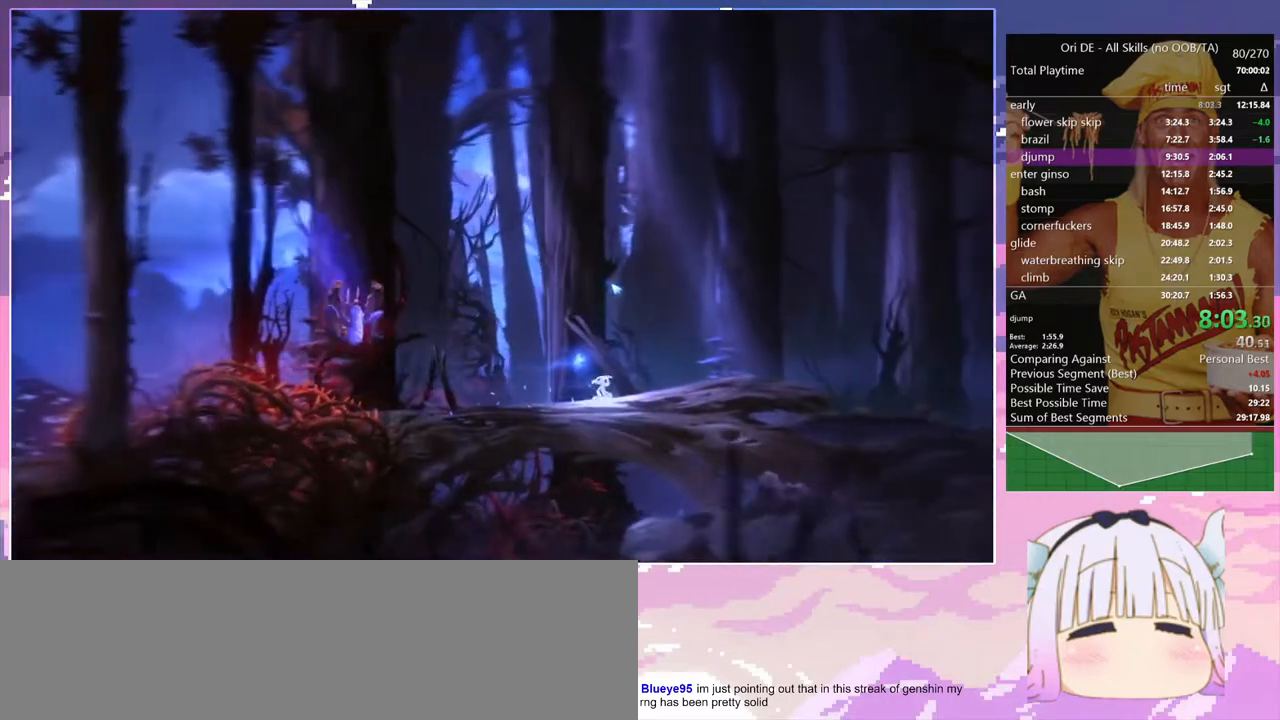
{"keys": [], "events": []}
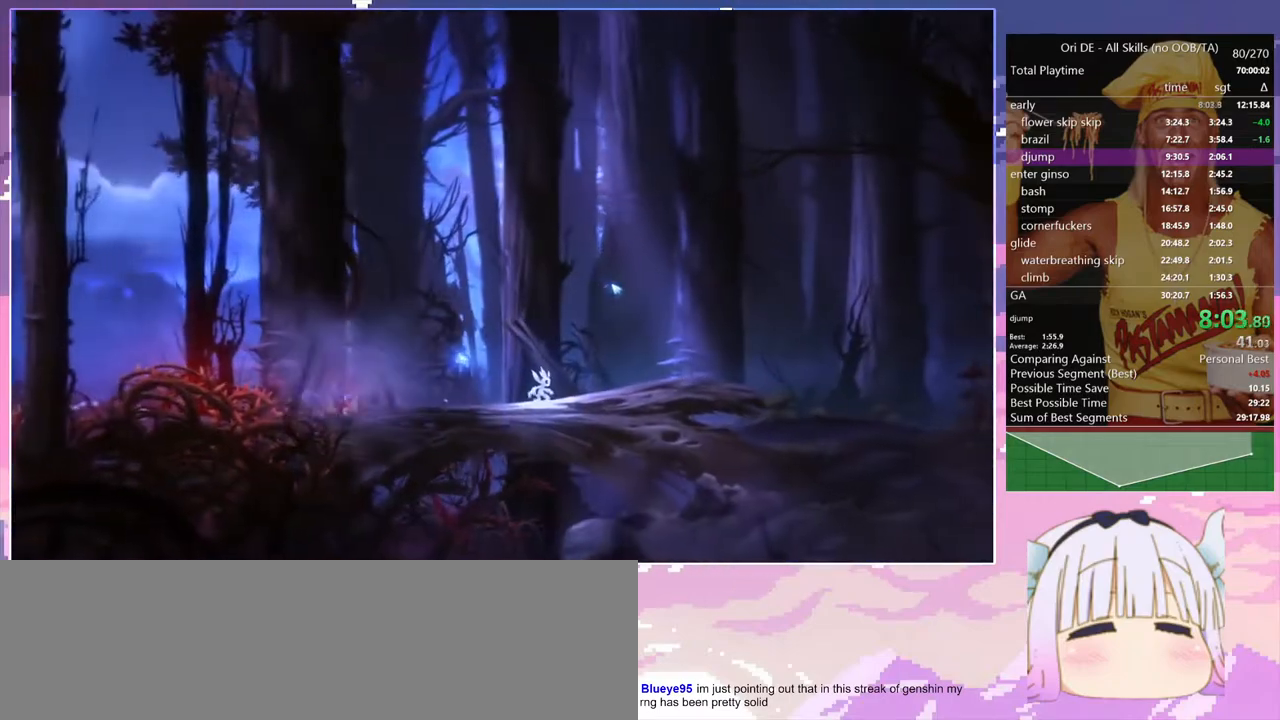
{"keys": ["d"], "events": [[200, "d", "down"]]}
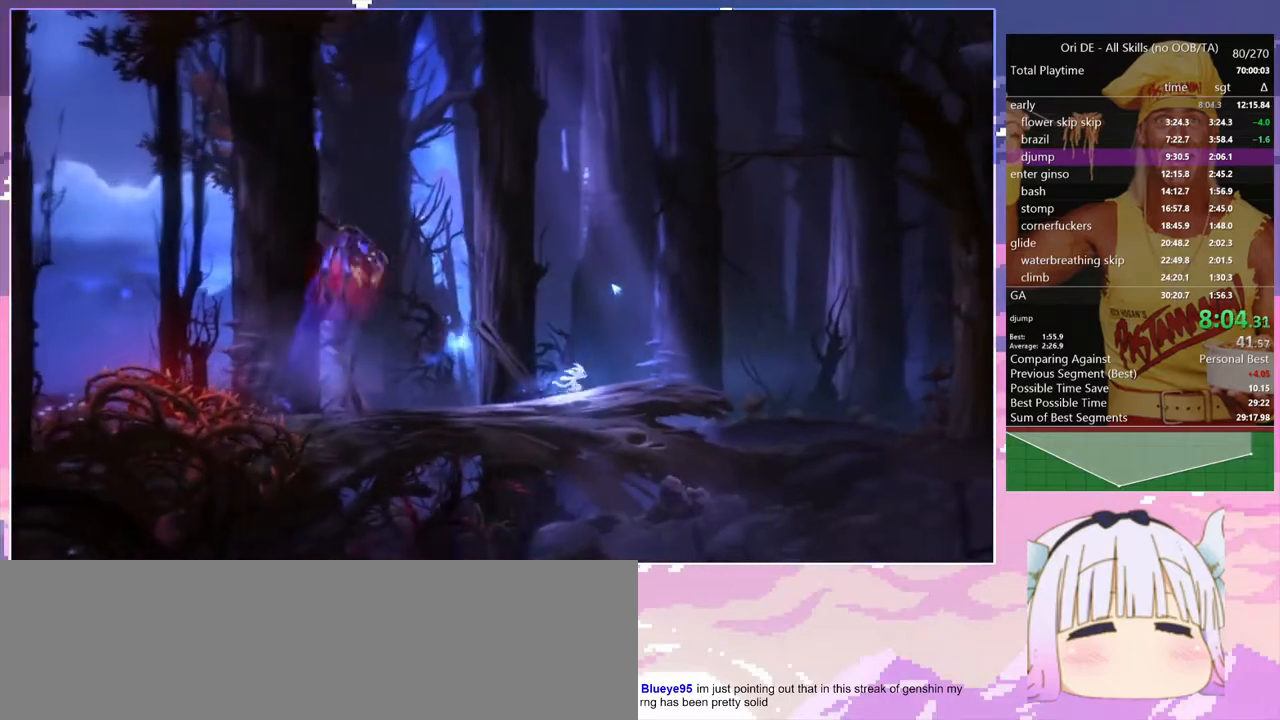
{"keys": [], "events": [[450, "d", "up"]]}
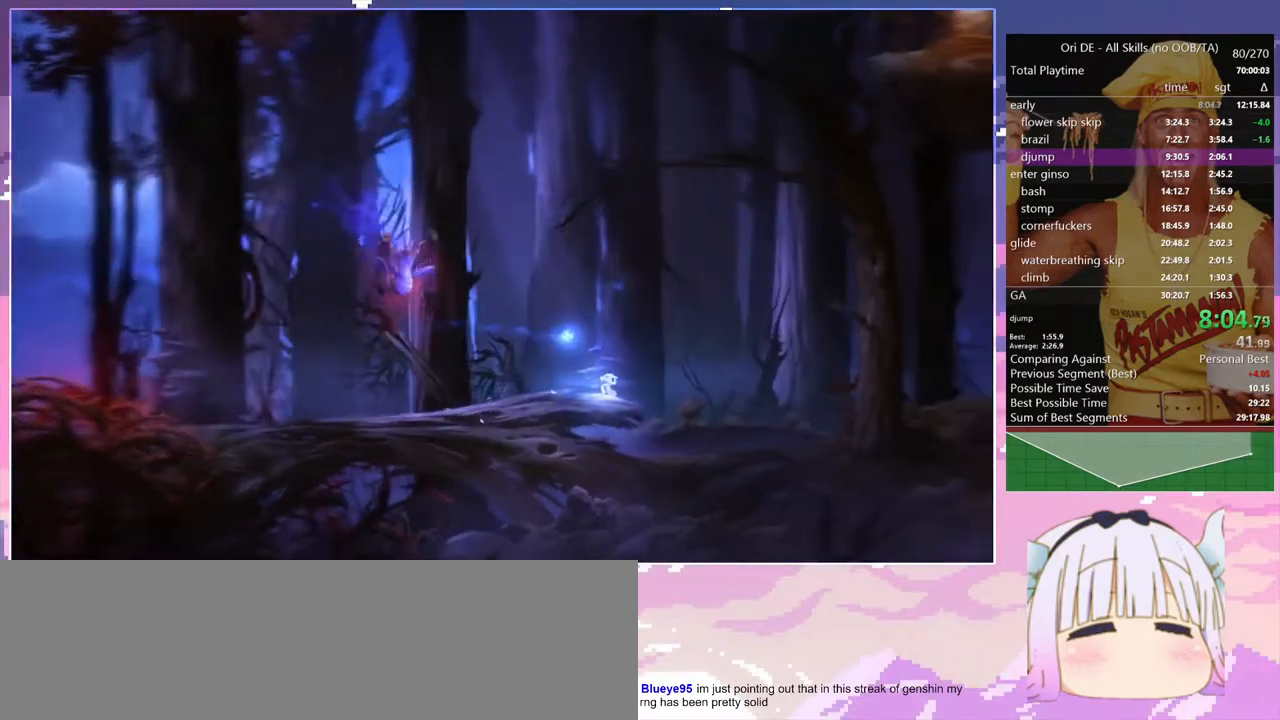
{"keys": [], "events": [[283, "d", "down"], [367, "d", "up"]]}
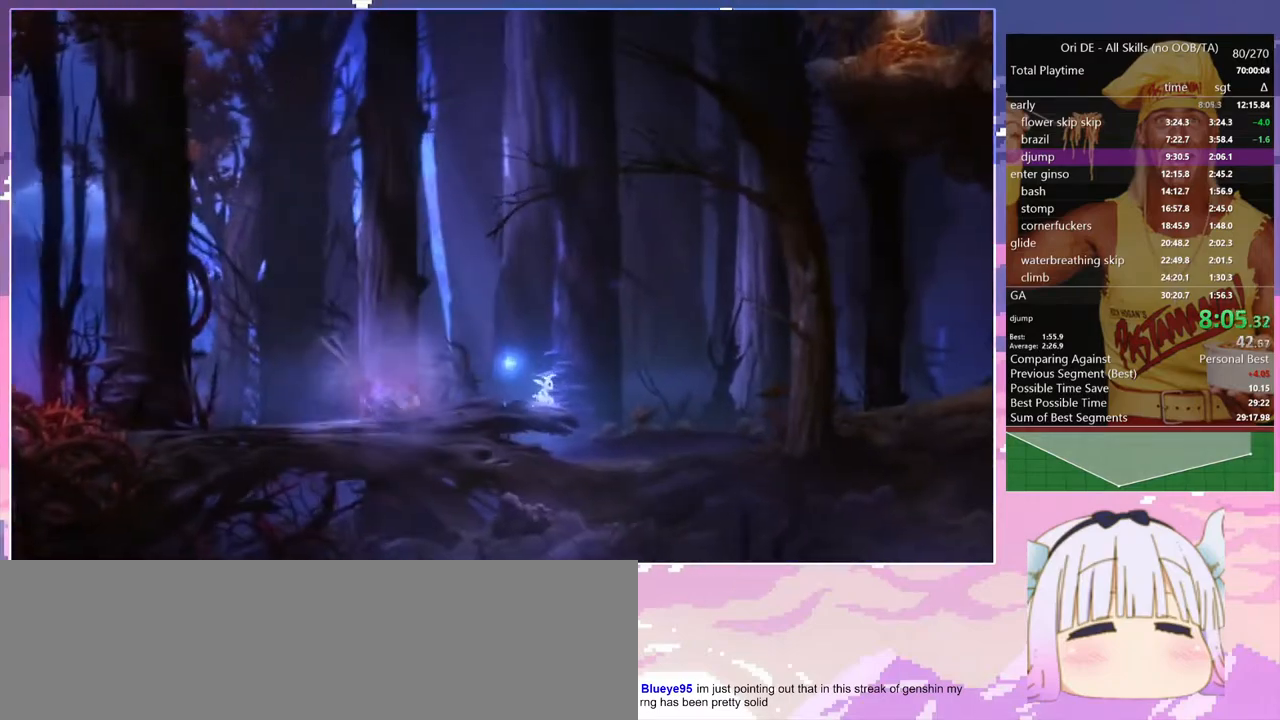
{"keys": ["d", "space"], "events": [[250, "d", "down"], [383, "space", "down"]]}
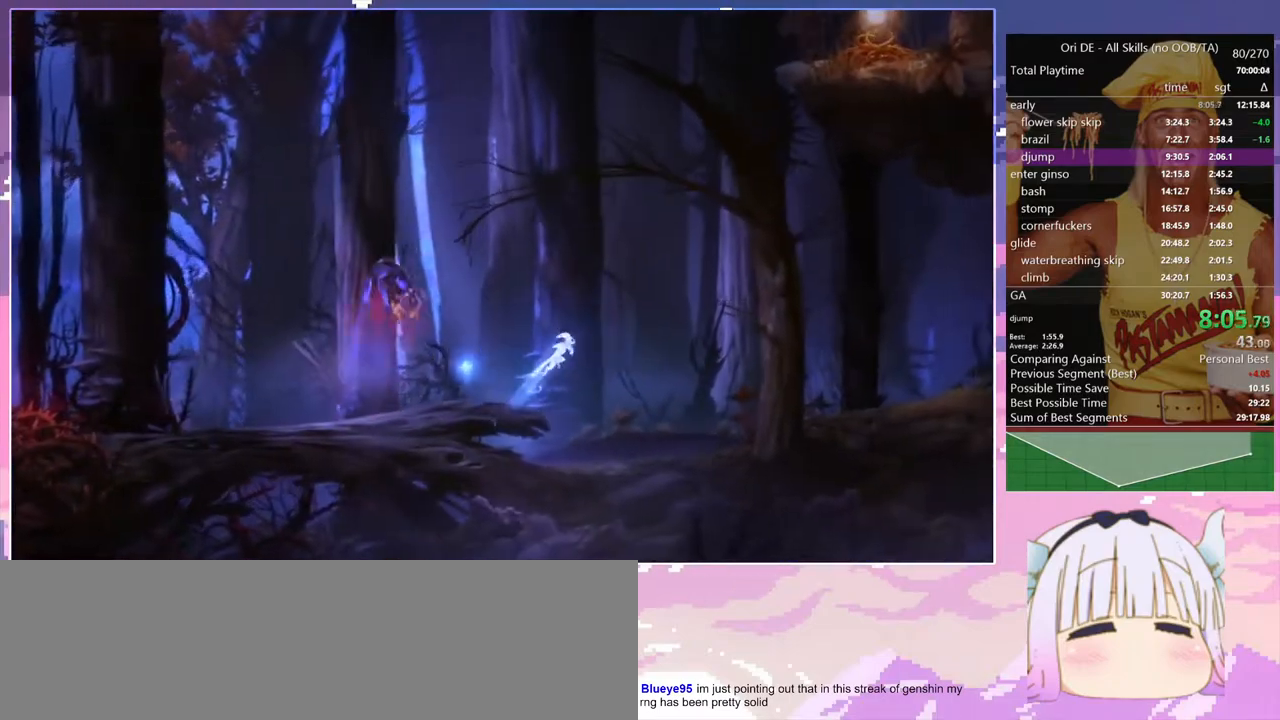
{"keys": ["d"], "events": [[400, "space", "up"]]}
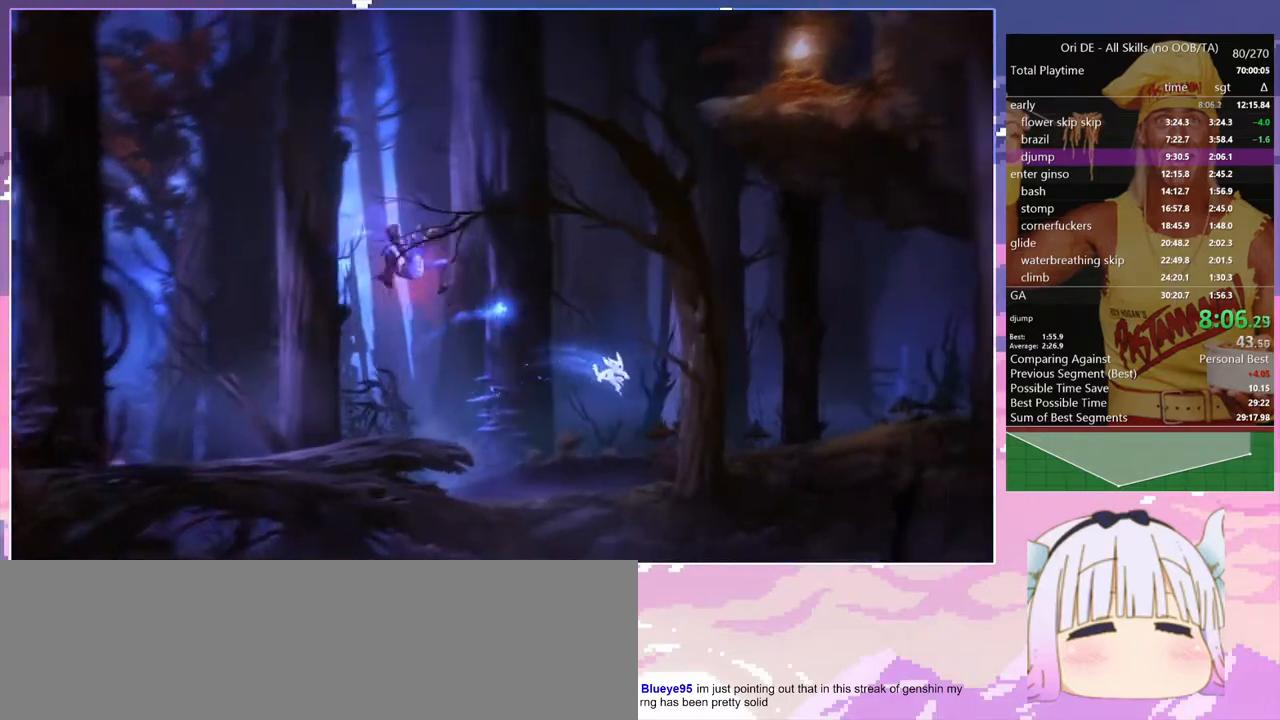
{"keys": [], "events": [[367, "d", "up"]]}
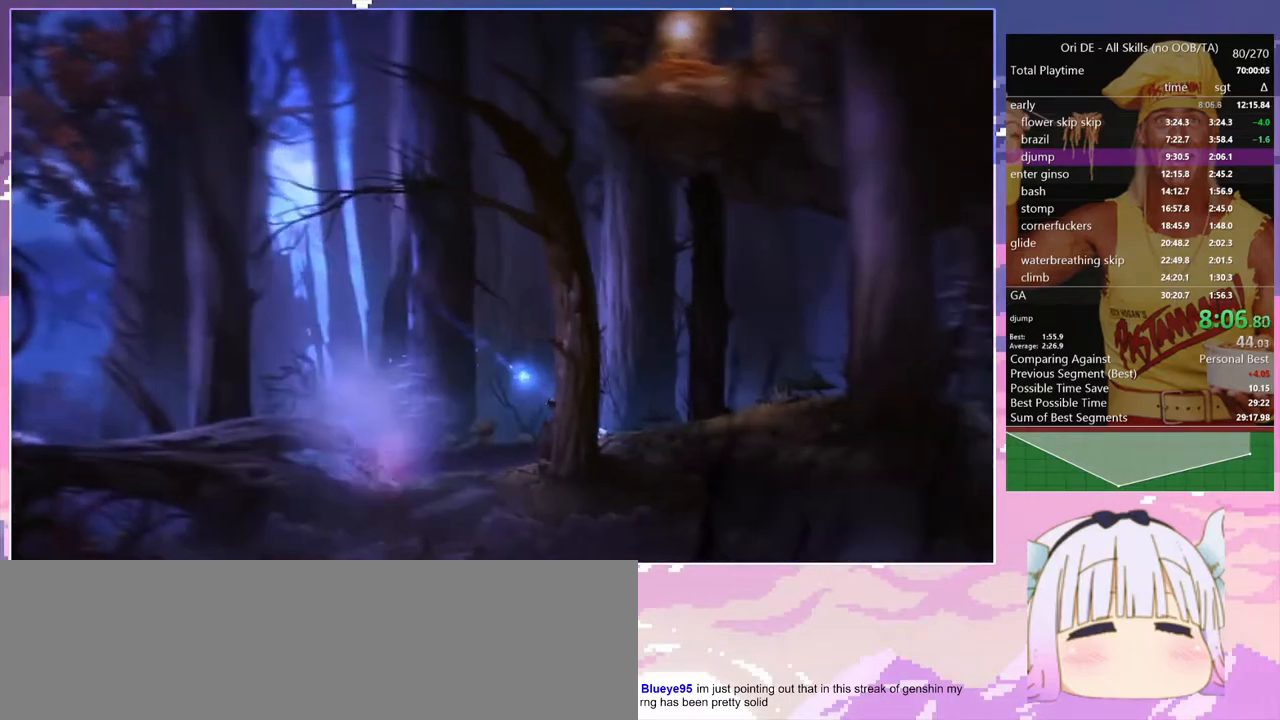
{"keys": ["d"], "events": [[383, "d", "down"]]}
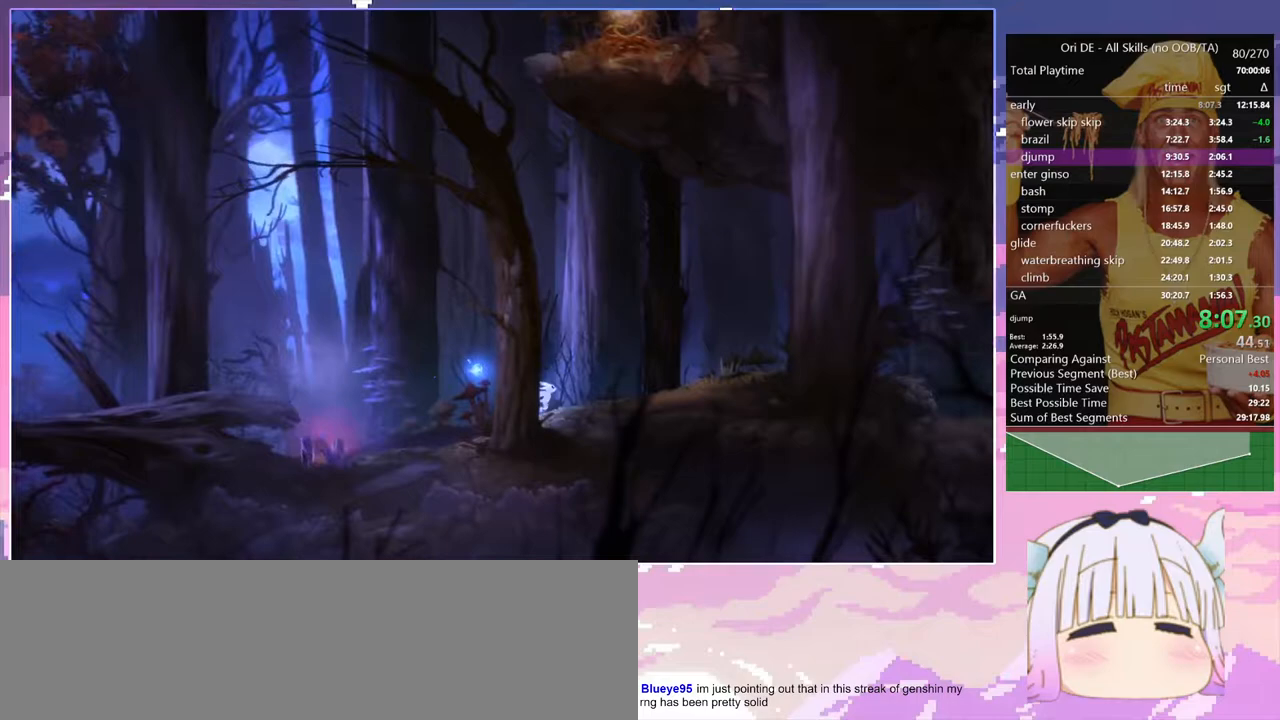
{"keys": ["d"], "events": []}
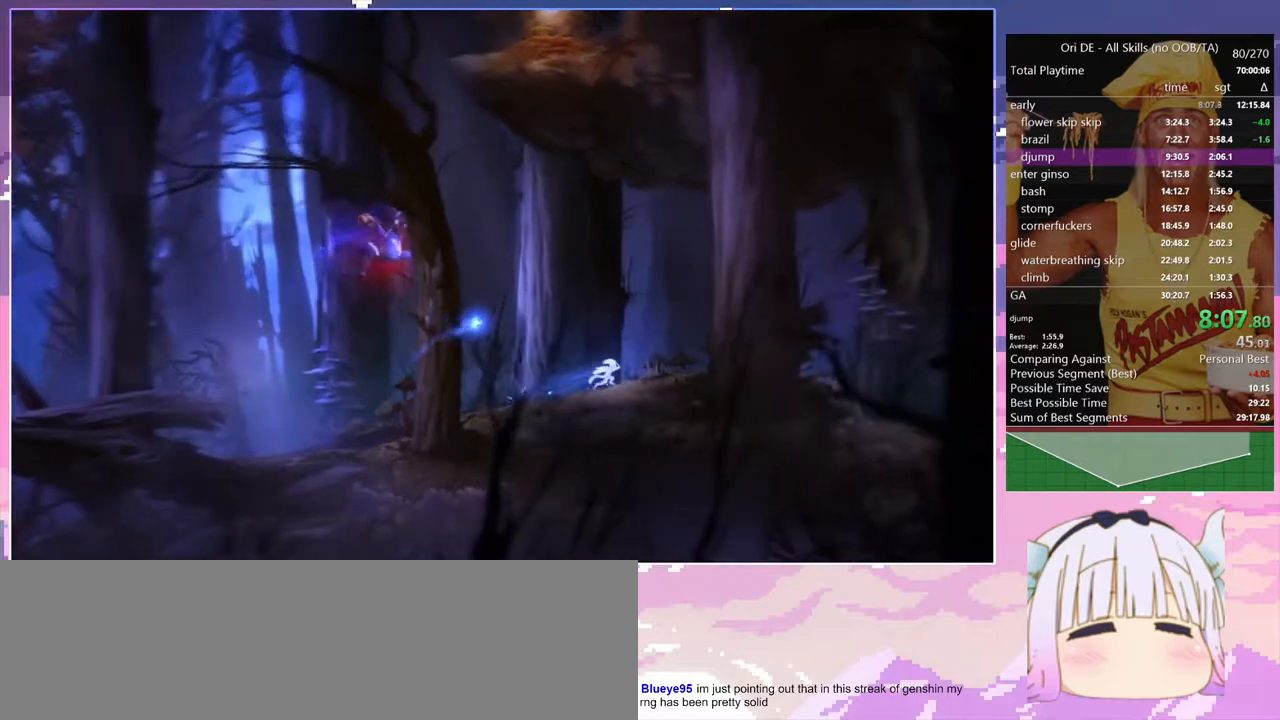
{"keys": ["d"], "events": []}